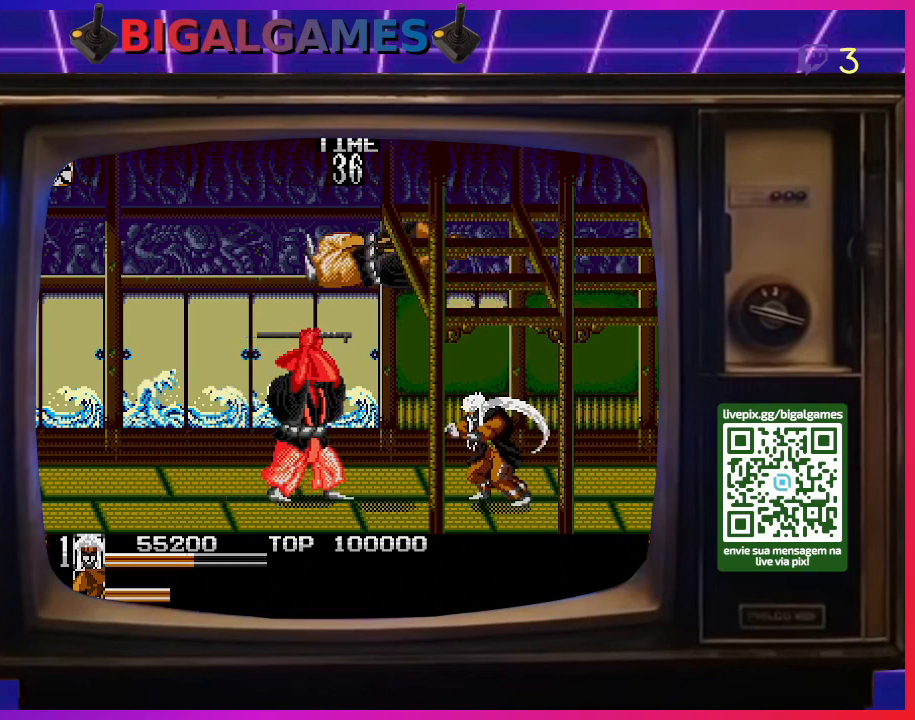
Gameplay with a controller (PlayStation layout); each line is a JSON object with the inputs held at the frame after it. "events" lists button and stick changes between this image and that frame as [ms after this image, input, new state], when the widget could be followed in between. Not read: left_stick.
{"buttons": ["DPAD_LEFT"], "right_stick": "center", "events": [[200, "DPAD_LEFT", "up"], [467, "DPAD_LEFT", "down"]]}
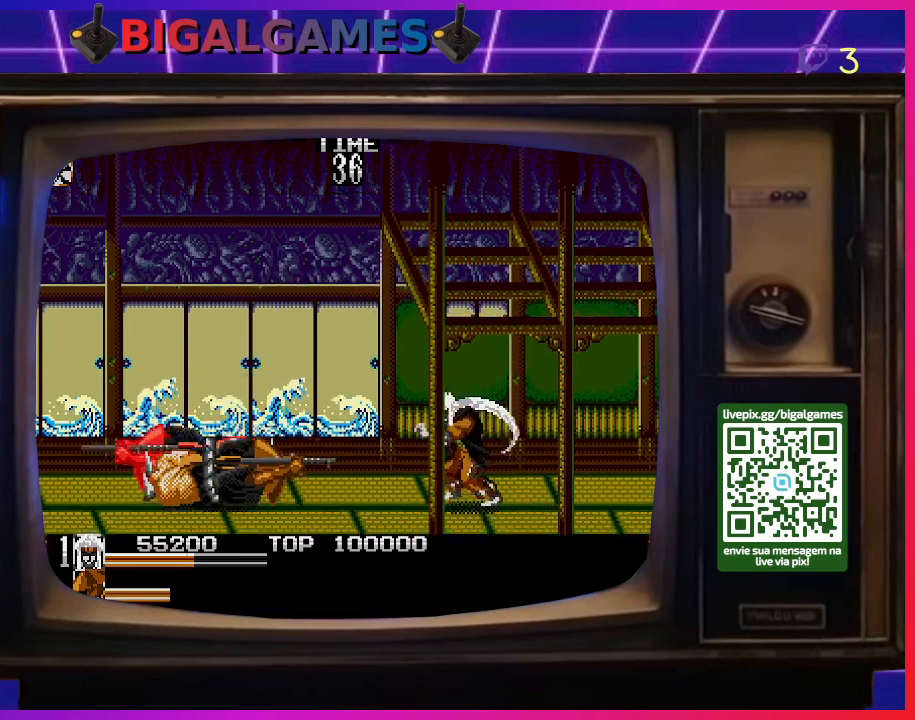
{"buttons": ["DPAD_LEFT"], "right_stick": "center", "events": []}
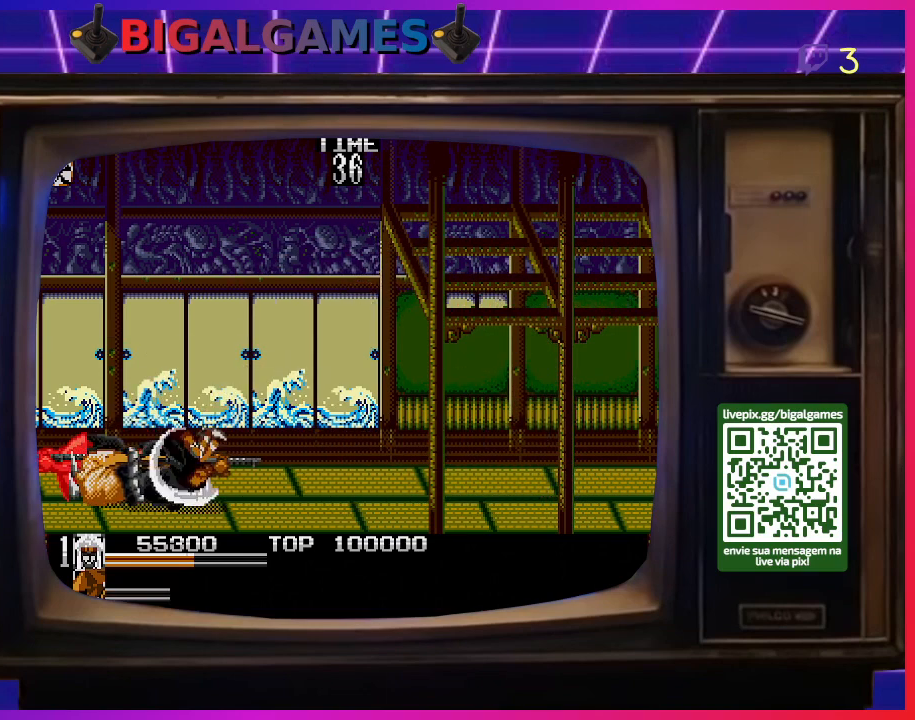
{"buttons": [], "right_stick": "center", "events": [[167, "DPAD_LEFT", "up"]]}
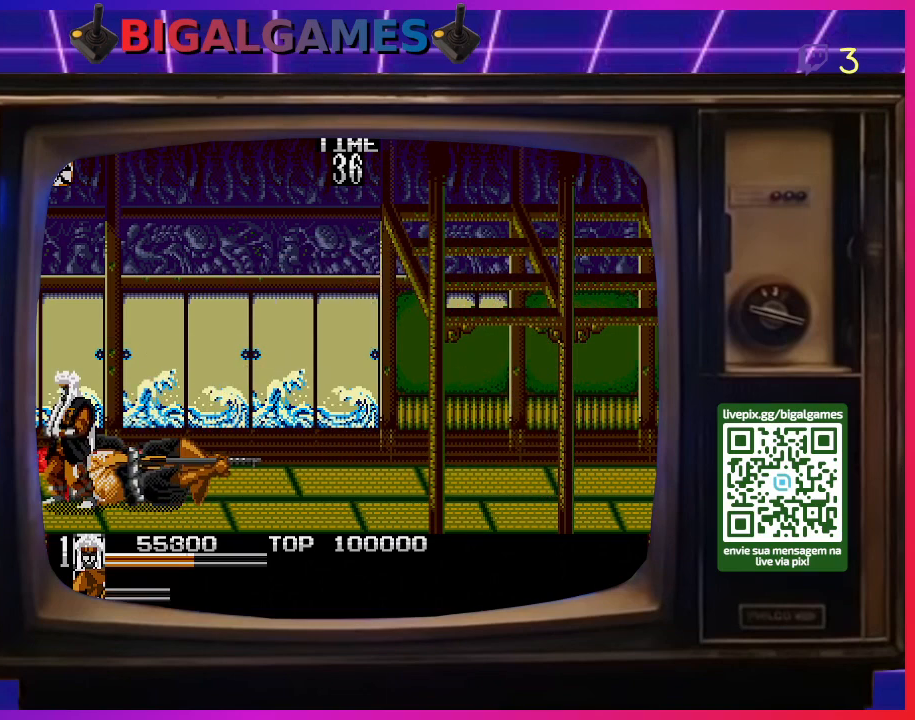
{"buttons": [], "right_stick": "center", "events": [[100, "DPAD_RIGHT", "down"], [200, "DPAD_RIGHT", "up"]]}
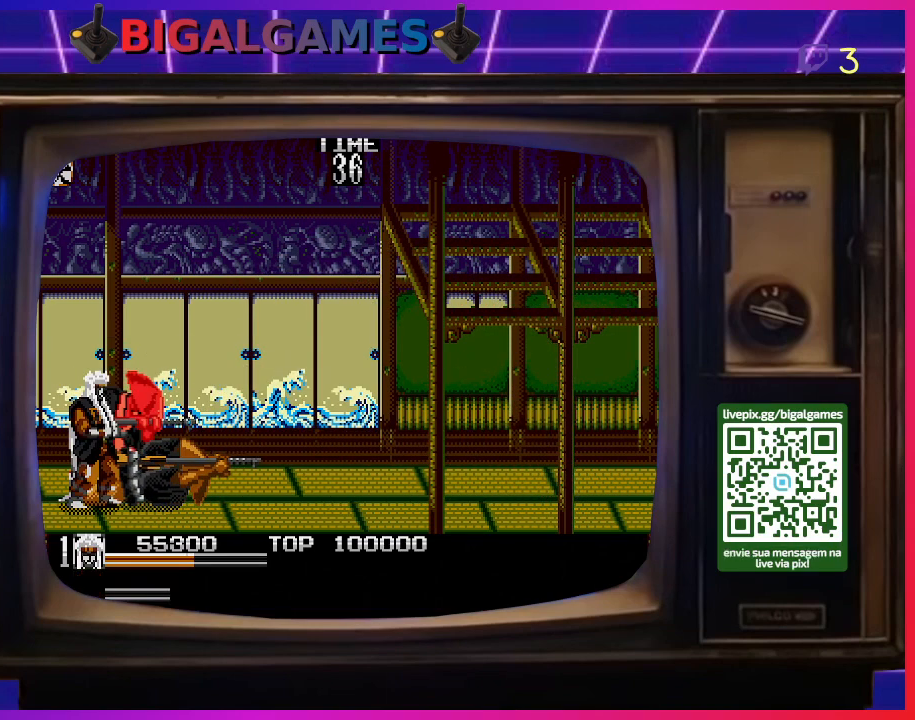
{"buttons": [], "right_stick": "center", "events": [[133, "DPAD_RIGHT", "down"], [467, "DPAD_RIGHT", "up"]]}
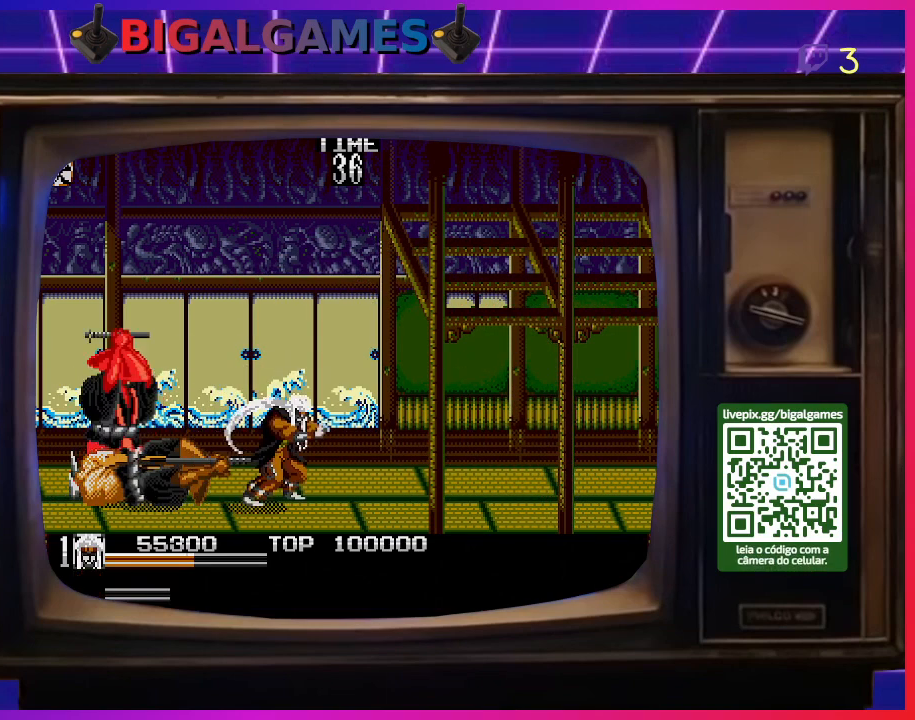
{"buttons": ["DPAD_LEFT"], "right_stick": "center", "events": [[100, "DPAD_LEFT", "down"]]}
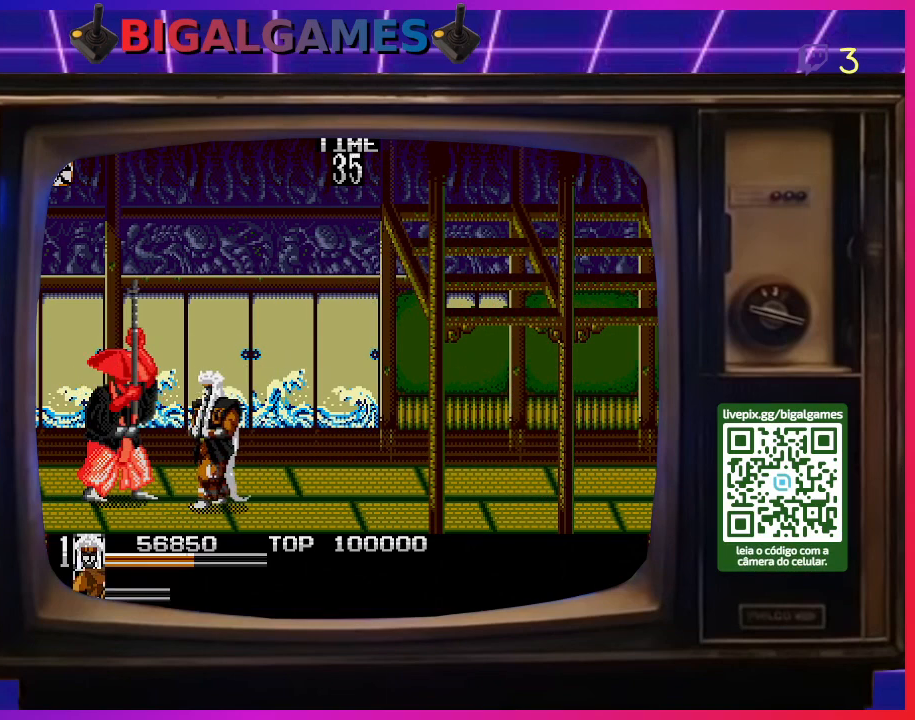
{"buttons": ["DPAD_DOWN", "DPAD_LEFT"], "right_stick": "center", "events": [[200, "DPAD_DOWN", "down"]]}
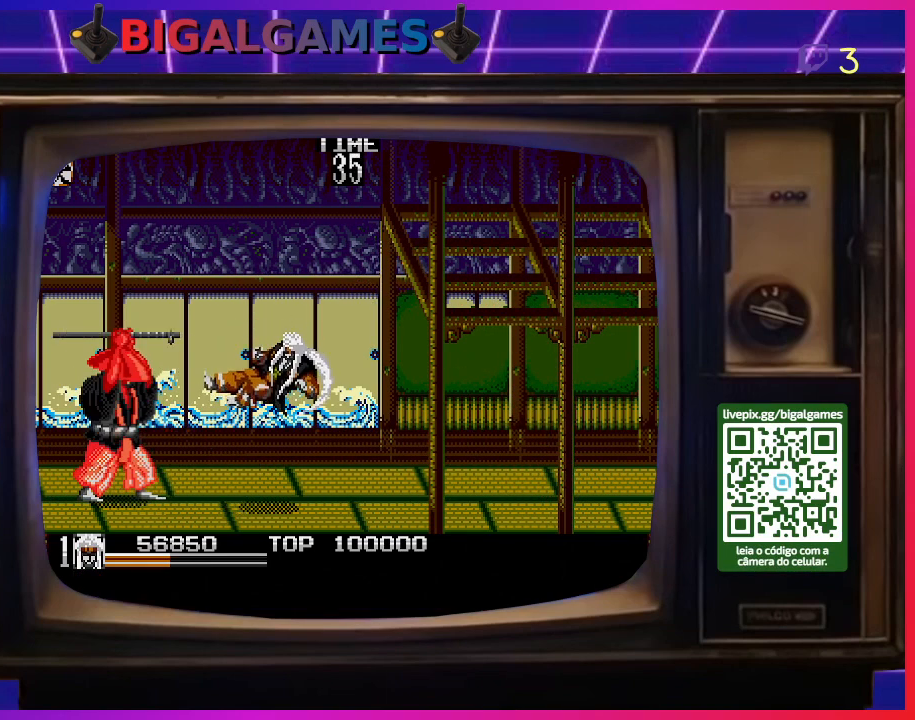
{"buttons": [], "right_stick": "center", "events": [[167, "DPAD_LEFT", "up"], [233, "DPAD_DOWN", "up"]]}
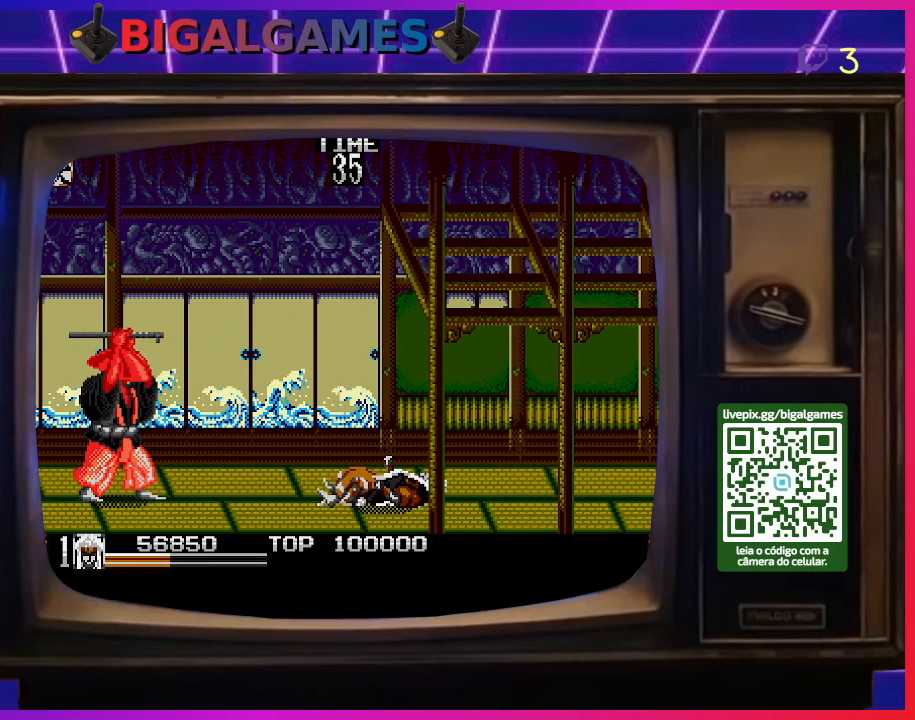
{"buttons": ["DPAD_LEFT"], "right_stick": "center", "events": [[67, "DPAD_LEFT", "down"], [100, "DPAD_DOWN", "down"], [333, "DPAD_DOWN", "up"]]}
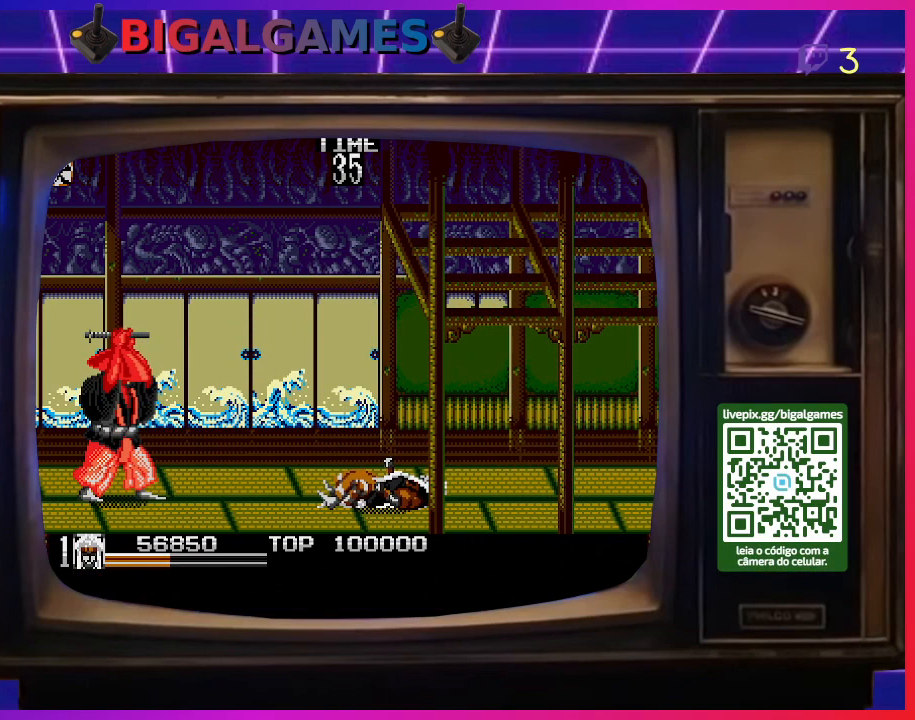
{"buttons": ["DPAD_LEFT"], "right_stick": "center", "events": []}
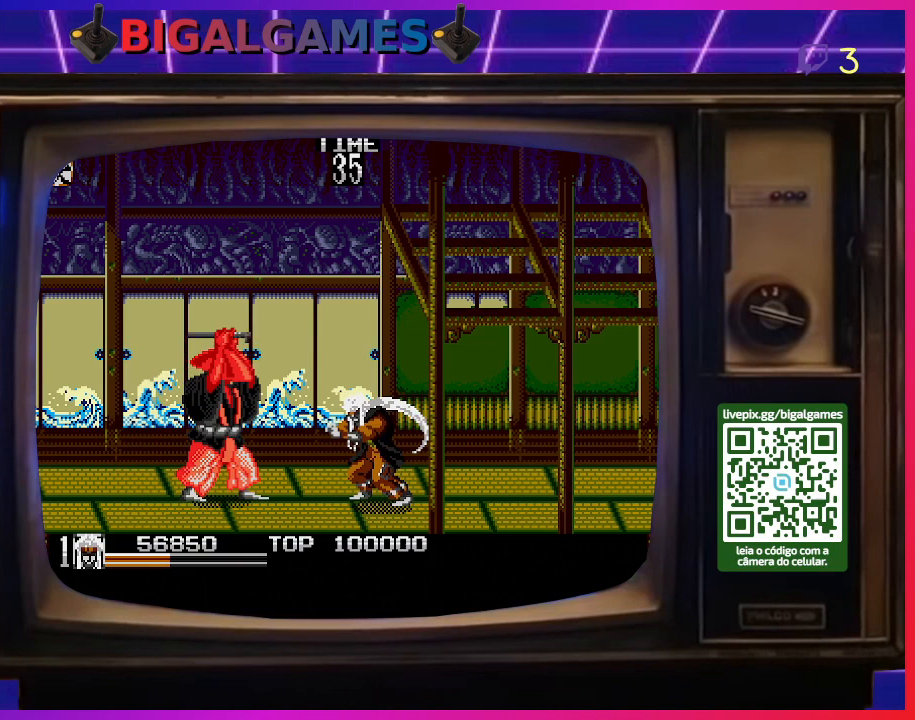
{"buttons": ["DPAD_DOWN"], "right_stick": "center", "events": [[33, "DPAD_DOWN", "down"], [367, "DPAD_LEFT", "up"]]}
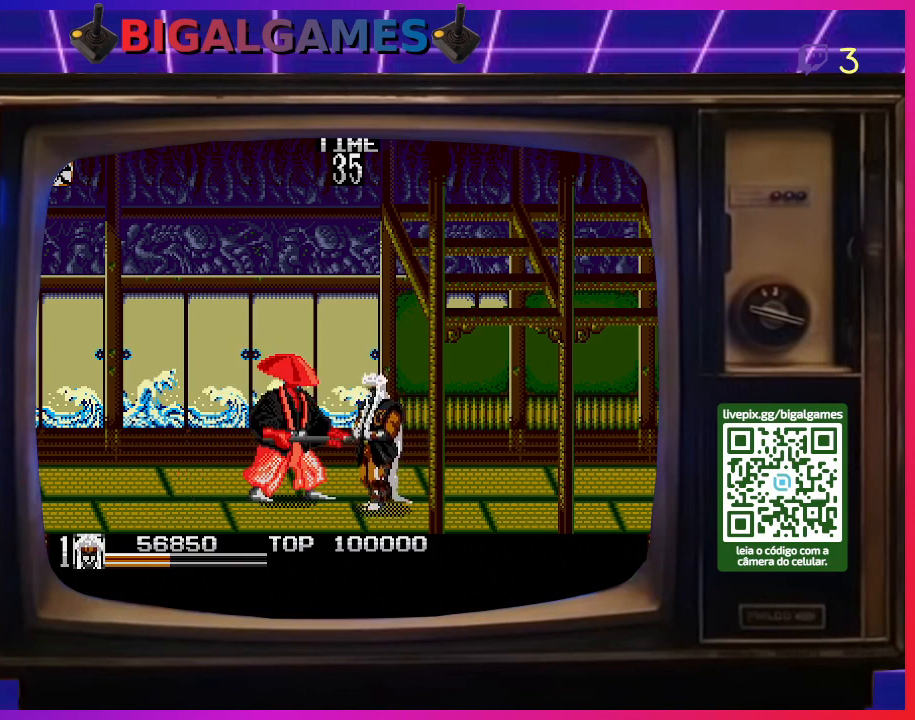
{"buttons": ["DPAD_UP"], "right_stick": "center", "events": [[100, "DPAD_DOWN", "up"], [133, "DPAD_LEFT", "down"], [200, "DPAD_UP", "down"], [500, "DPAD_LEFT", "up"]]}
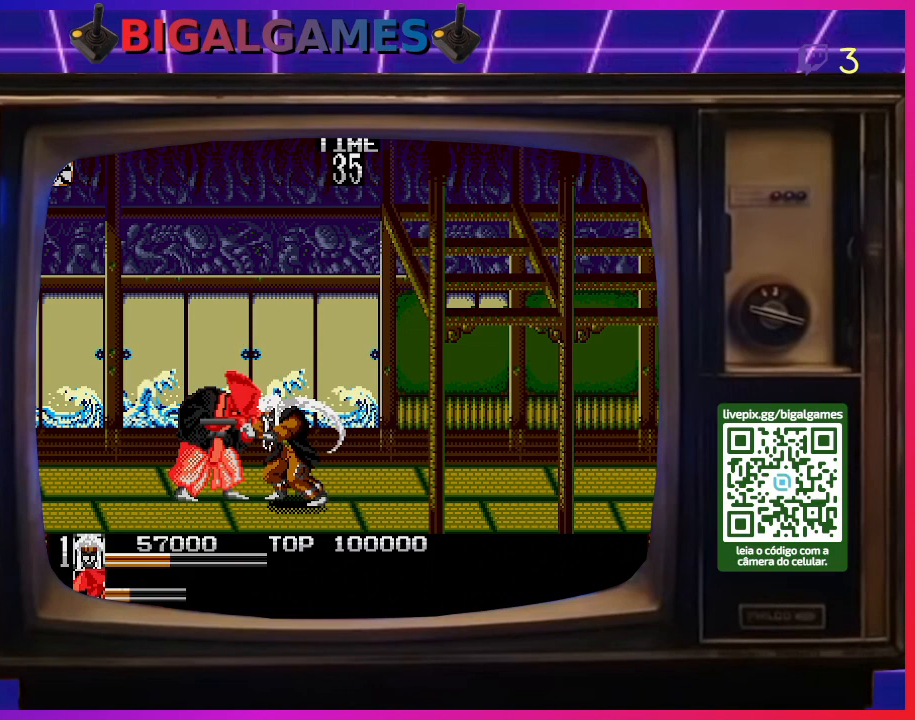
{"buttons": [], "right_stick": "center", "events": [[233, "DPAD_UP", "up"], [367, "SQUARE", "down"], [467, "SQUARE", "up"]]}
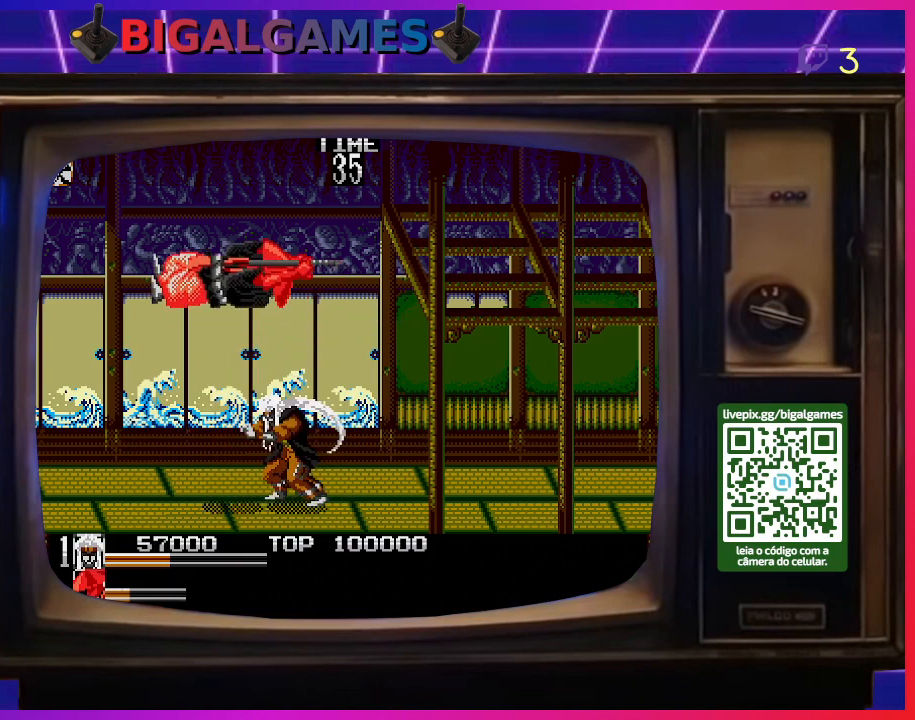
{"buttons": [], "right_stick": "center", "events": []}
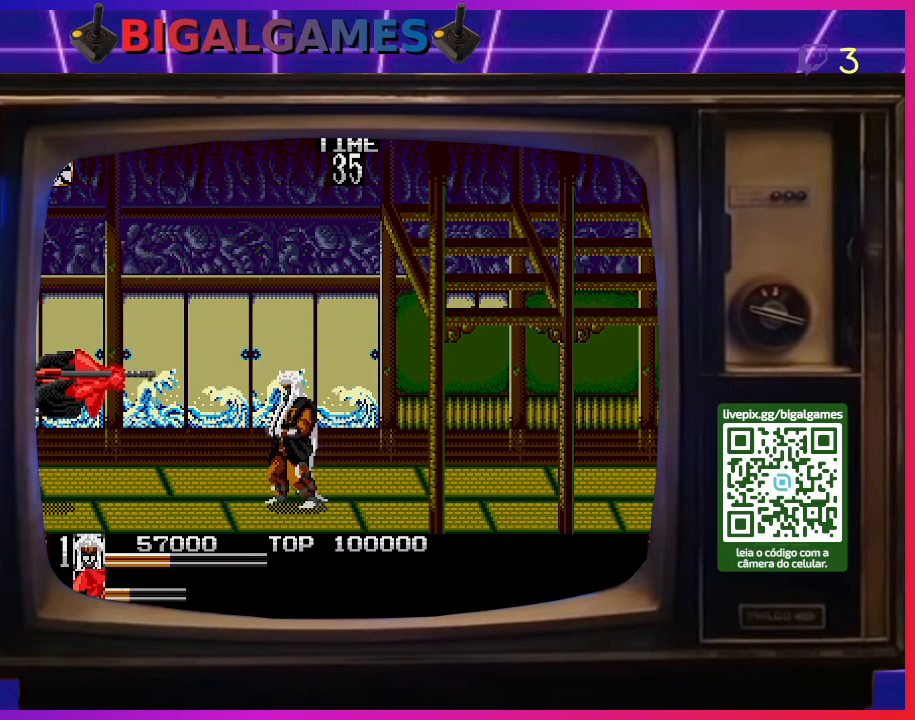
{"buttons": [], "right_stick": "center", "events": [[167, "DPAD_RIGHT", "down"], [467, "DPAD_RIGHT", "up"]]}
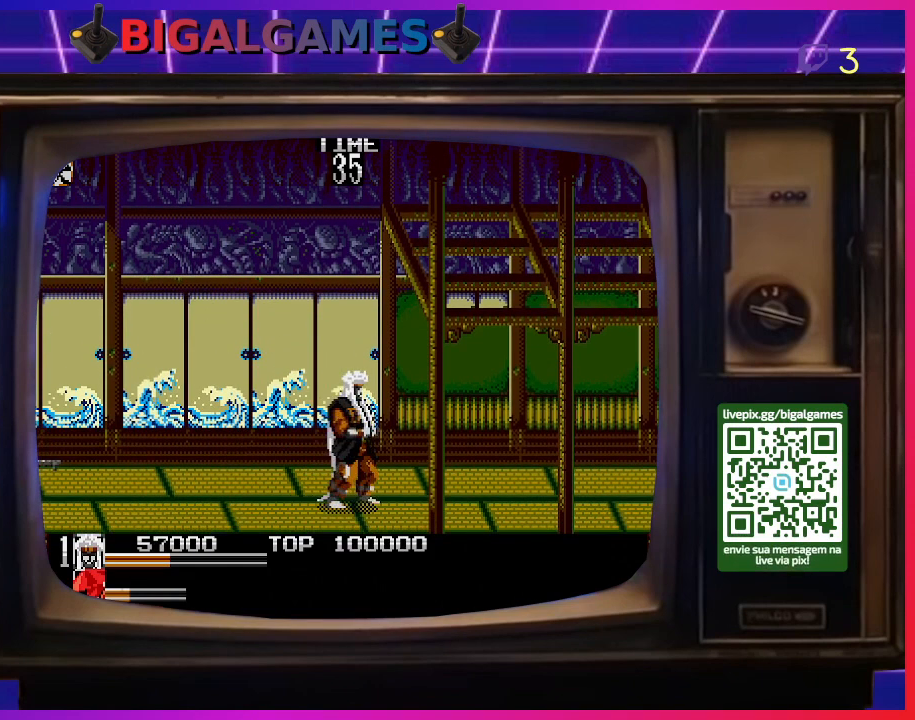
{"buttons": ["DPAD_RIGHT"], "right_stick": "center", "events": [[100, "DPAD_LEFT", "down"], [333, "DPAD_LEFT", "up"], [400, "DPAD_RIGHT", "down"]]}
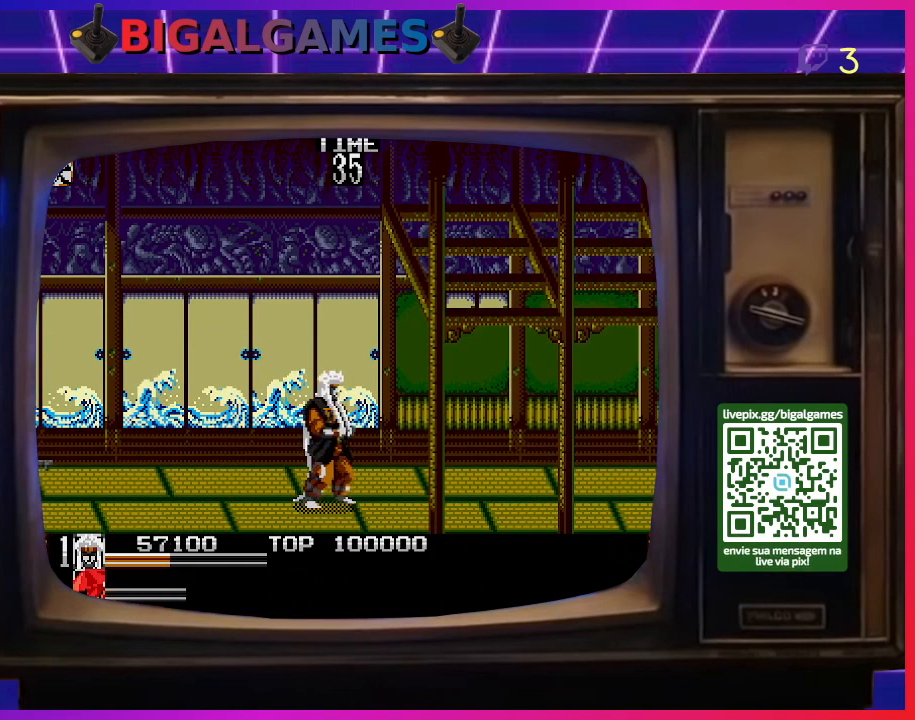
{"buttons": [], "right_stick": "center", "events": [[167, "DPAD_RIGHT", "up"]]}
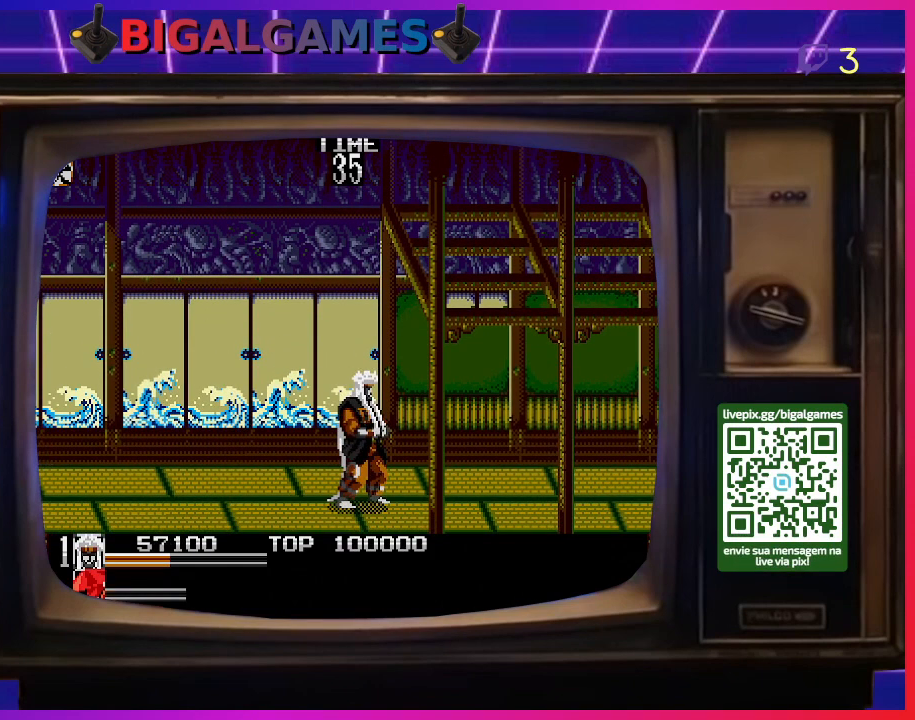
{"buttons": ["SQUARE", "DPAD_RIGHT"], "right_stick": "center", "events": [[367, "DPAD_RIGHT", "down"], [400, "SQUARE", "down"]]}
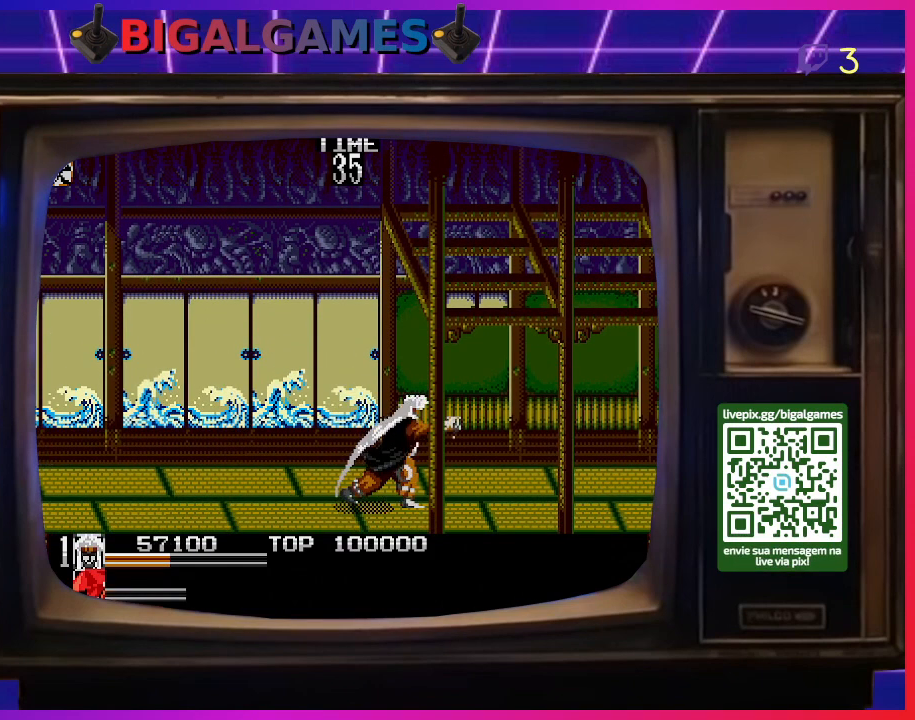
{"buttons": [], "right_stick": "center", "events": [[67, "SQUARE", "up"], [167, "DPAD_RIGHT", "up"]]}
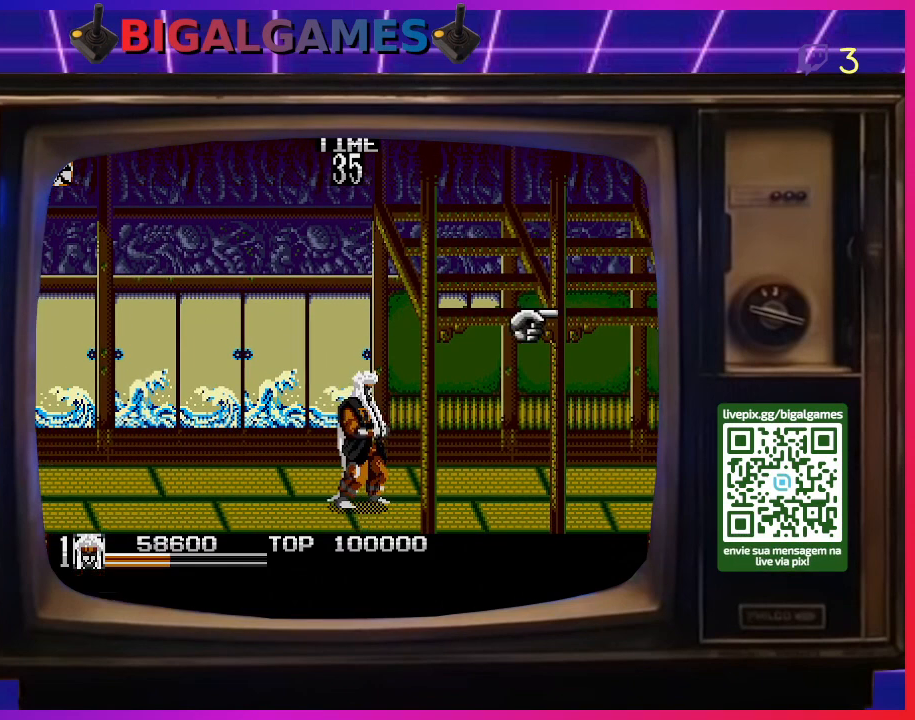
{"buttons": [], "right_stick": "center", "events": [[67, "DPAD_RIGHT", "down"], [100, "SQUARE", "down"], [267, "SQUARE", "up"], [333, "DPAD_RIGHT", "up"]]}
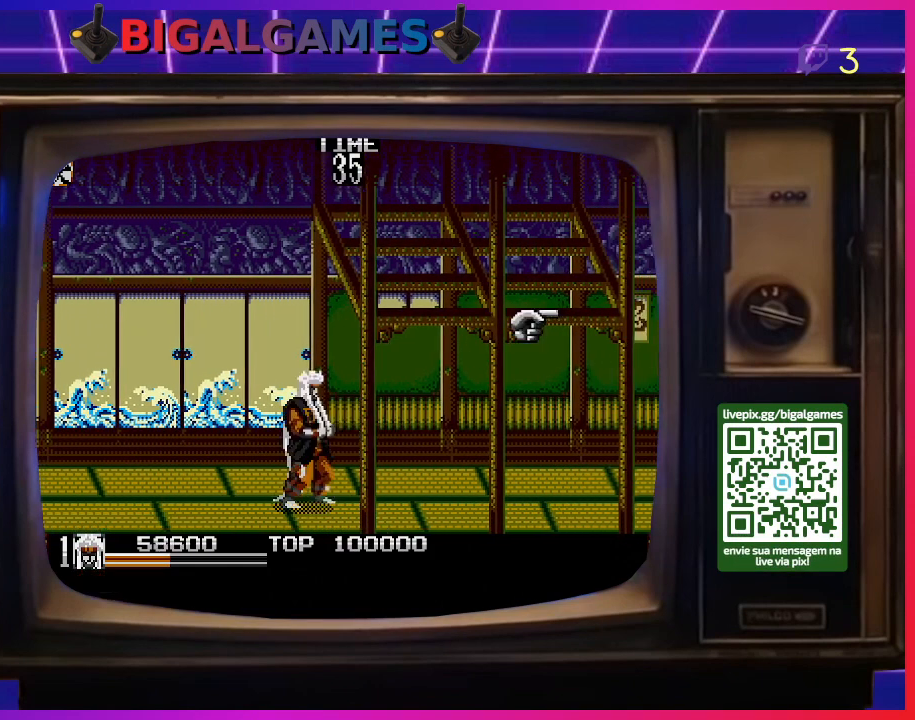
{"buttons": ["DPAD_RIGHT"], "right_stick": "center", "events": [[67, "DPAD_RIGHT", "down"]]}
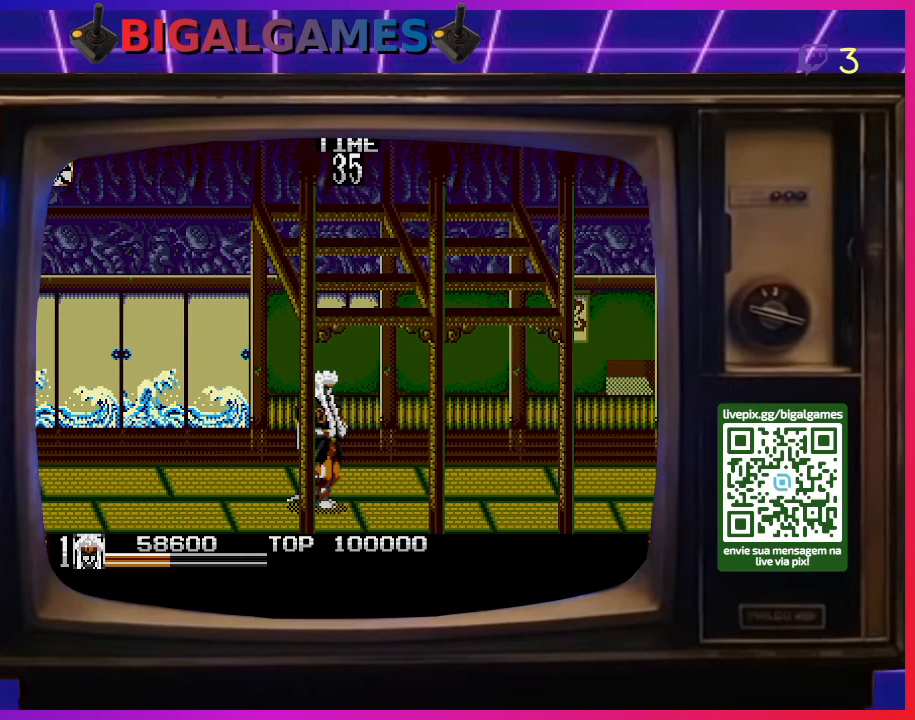
{"buttons": ["DPAD_RIGHT"], "right_stick": "center", "events": []}
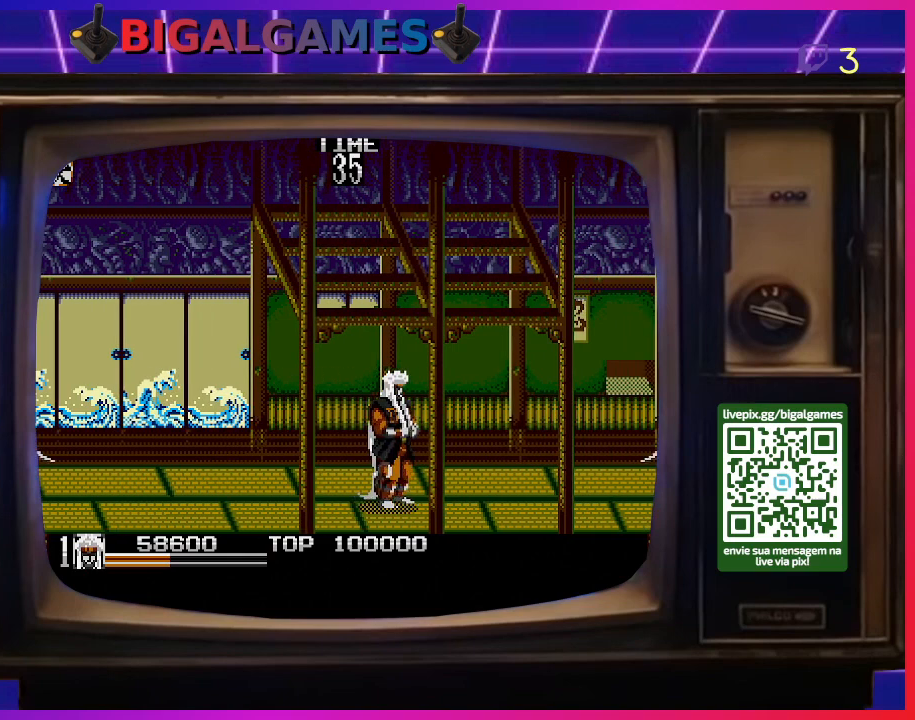
{"buttons": ["DPAD_DOWN", "DPAD_RIGHT"], "right_stick": "center", "events": [[333, "DPAD_DOWN", "down"]]}
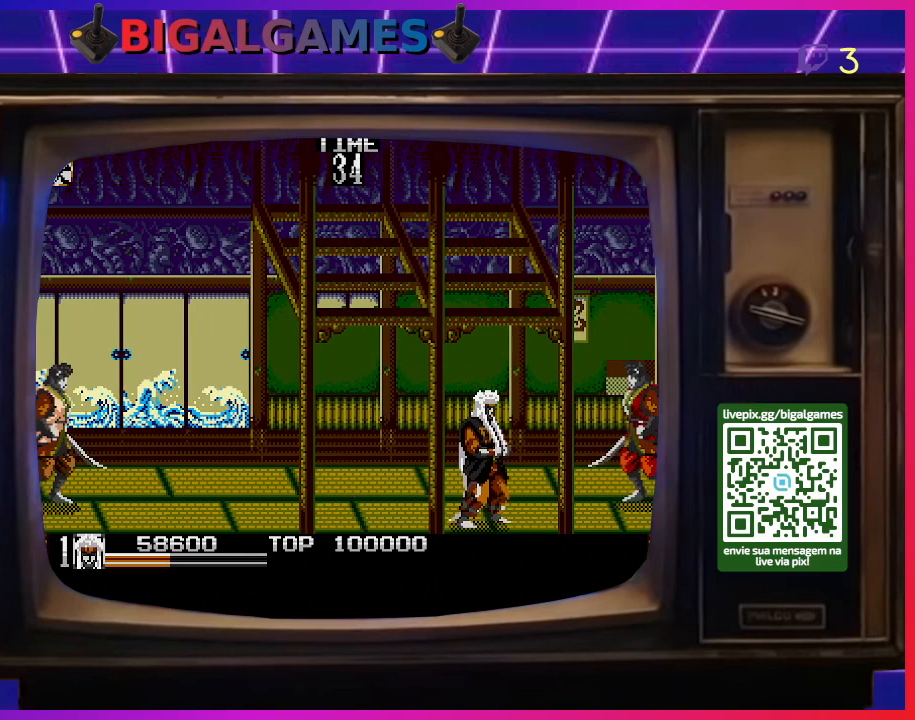
{"buttons": ["DPAD_RIGHT"], "right_stick": "center", "events": [[333, "DPAD_DOWN", "up"]]}
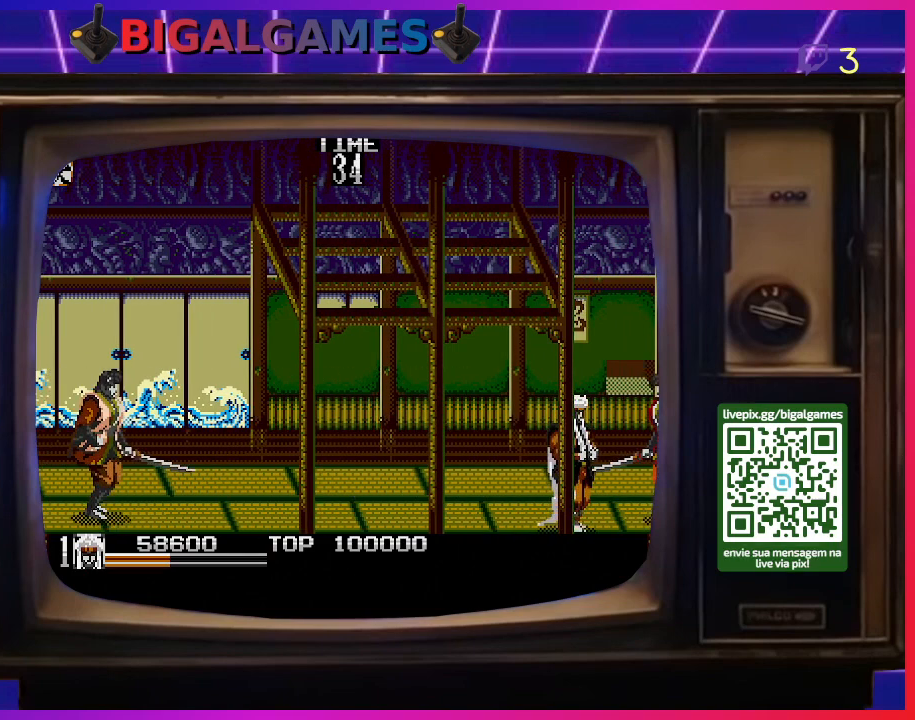
{"buttons": ["SQUARE", "DPAD_DOWN", "DPAD_RIGHT"], "right_stick": "center", "events": [[33, "DPAD_UP", "down"], [300, "DPAD_UP", "up"], [400, "DPAD_DOWN", "down"], [400, "SQUARE", "down"]]}
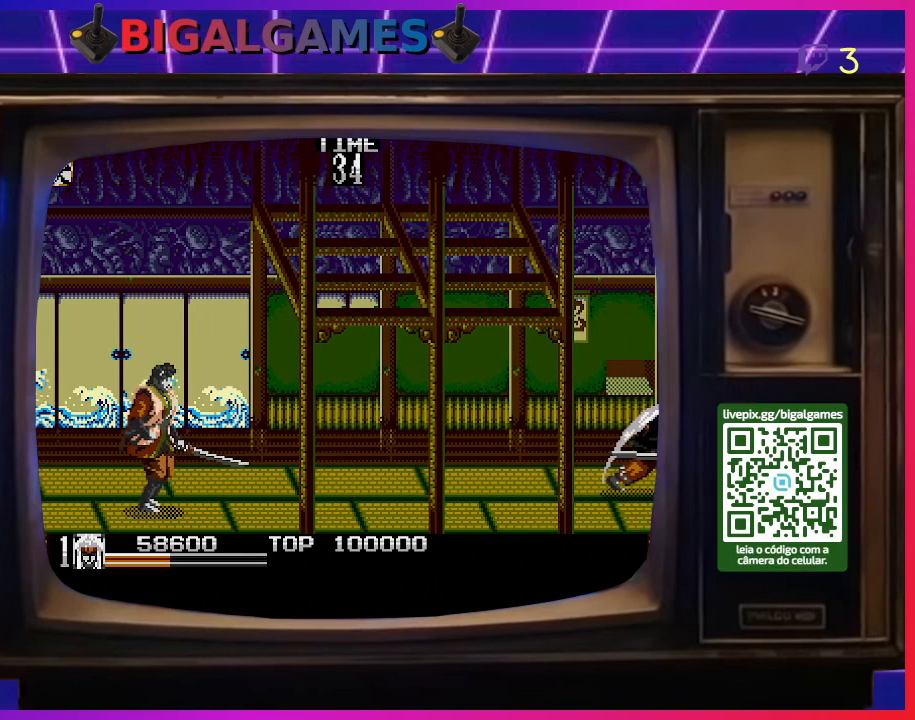
{"buttons": ["DPAD_LEFT"], "right_stick": "center", "events": [[67, "SQUARE", "up"], [133, "DPAD_RIGHT", "up"], [267, "DPAD_LEFT", "down"], [333, "DPAD_DOWN", "up"]]}
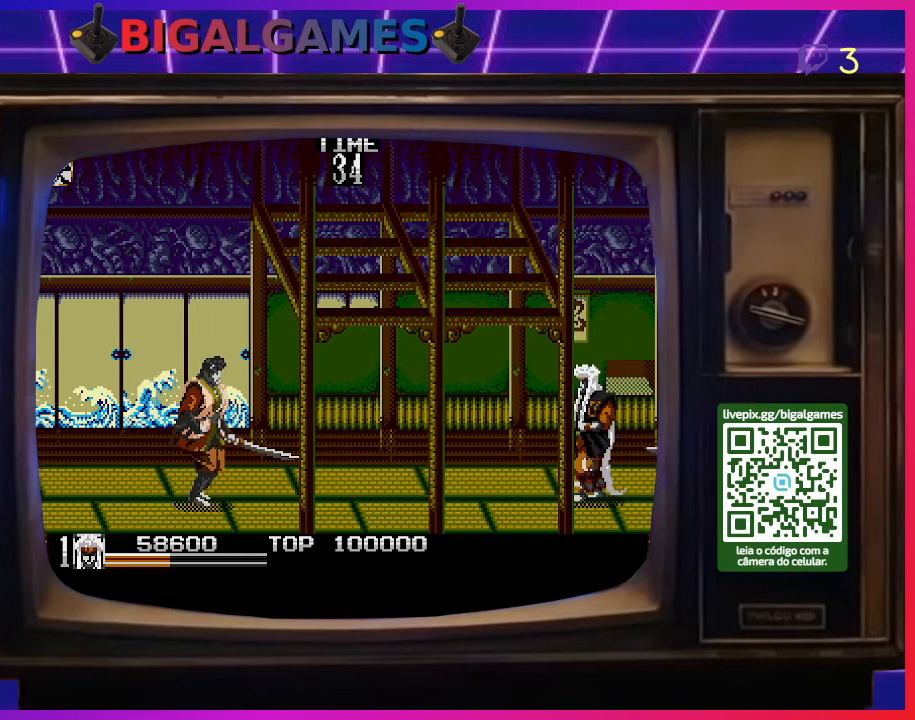
{"buttons": ["DPAD_LEFT"], "right_stick": "center", "events": []}
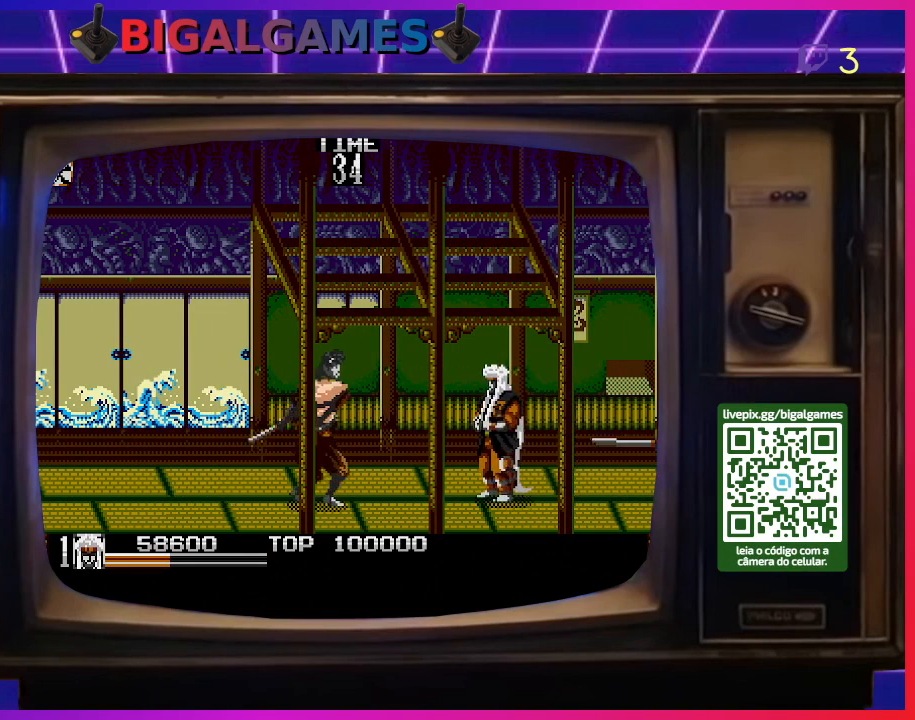
{"buttons": ["SQUARE", "DPAD_LEFT"], "right_stick": "center", "events": [[167, "CROSS", "down"], [300, "CROSS", "up"], [333, "SQUARE", "down"]]}
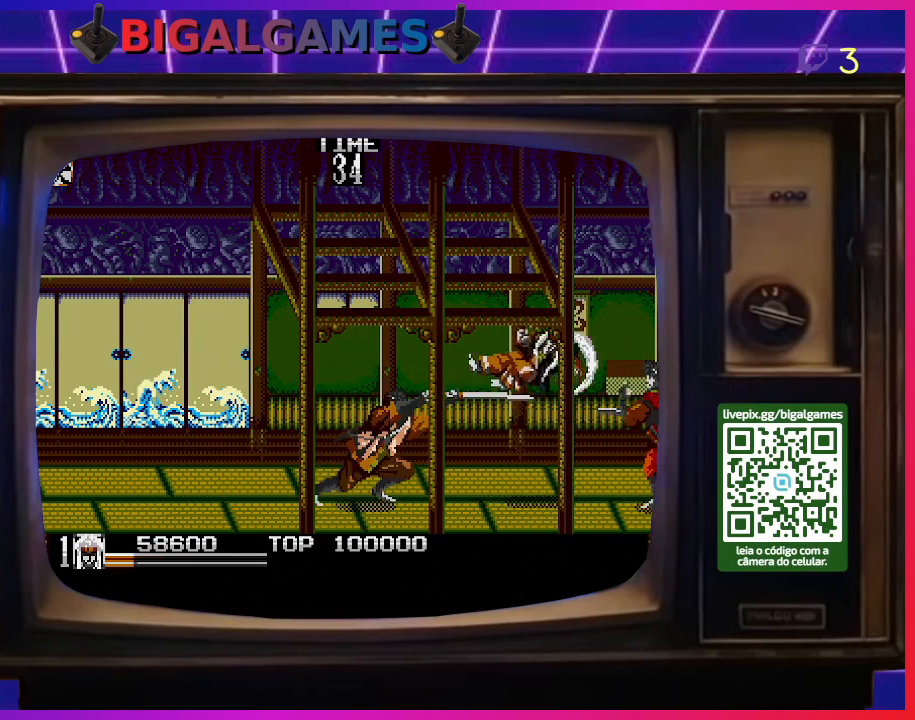
{"buttons": [], "right_stick": "center", "events": [[33, "SQUARE", "up"], [100, "SQUARE", "down"], [167, "SQUARE", "up"], [333, "DPAD_LEFT", "up"]]}